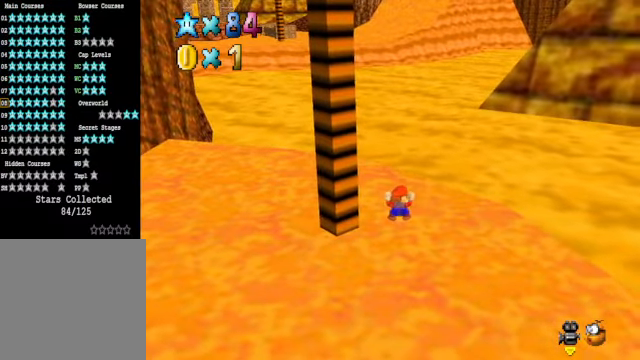
Gameplay with a controller (Xbox layout); each line is a JSON object with the inputs held at the frame after it. "events" lists button and stick changes between this image and that frame as [ms after this image, input, new state], when the widget could be followed in between.
{"buttons": [], "left_stick": "center", "right_stick": "center", "events": [[67, "L2", "up"]]}
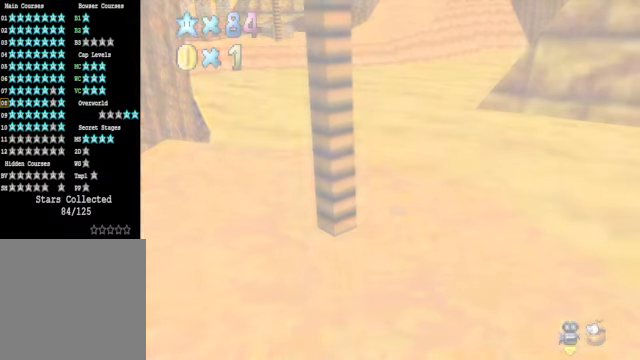
{"buttons": [], "left_stick": "center", "right_stick": "center", "events": []}
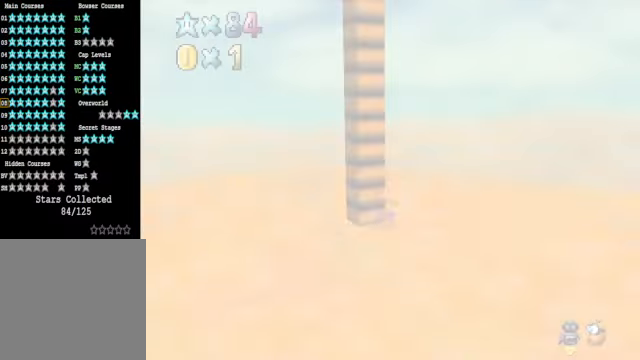
{"buttons": [], "left_stick": "center", "right_stick": "center", "events": [[401, "right_stick", "down-right"], [501, "right_stick", "center"]]}
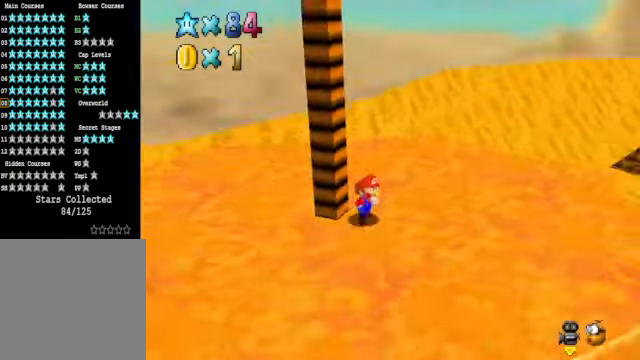
{"buttons": [], "left_stick": "up-right", "right_stick": "center", "events": [[100, "right_stick", "right"], [133, "left_stick", "right"], [200, "right_stick", "center"], [367, "right_stick", "right"], [467, "left_stick", "up-right"], [501, "right_stick", "center"]]}
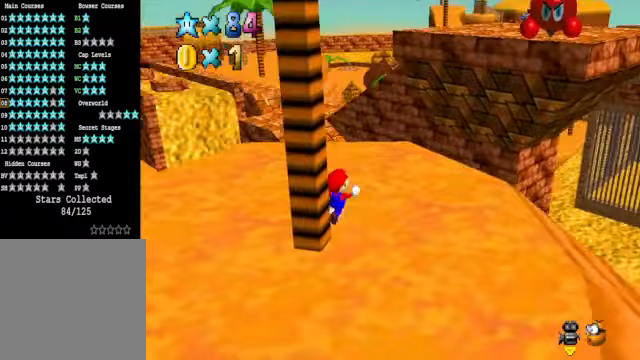
{"buttons": [], "left_stick": "up", "right_stick": "center", "events": [[200, "left_stick", "up"]]}
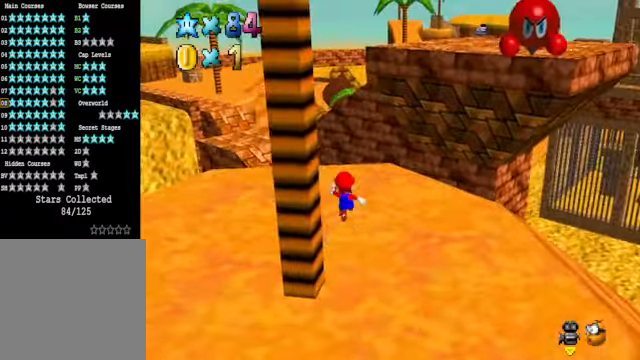
{"buttons": ["A", "L2"], "left_stick": "up", "right_stick": "center", "events": [[367, "L2", "down"], [434, "A", "down"]]}
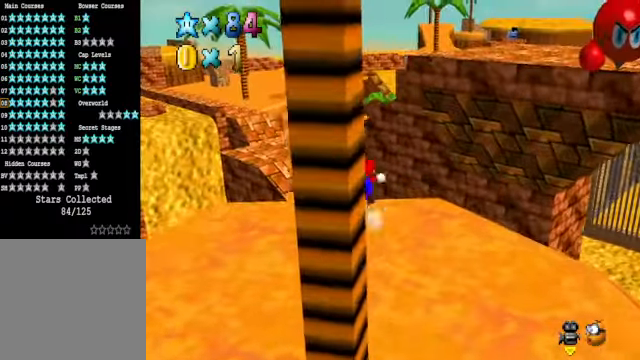
{"buttons": [], "left_stick": "up", "right_stick": "center", "events": [[33, "A", "up"], [67, "L2", "up"]]}
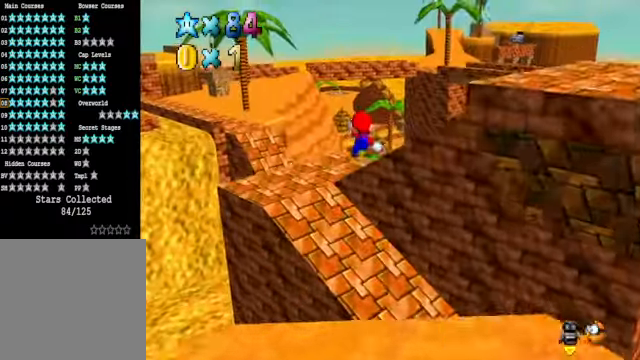
{"buttons": [], "left_stick": "up-left", "right_stick": "center", "events": [[133, "left_stick", "up-left"]]}
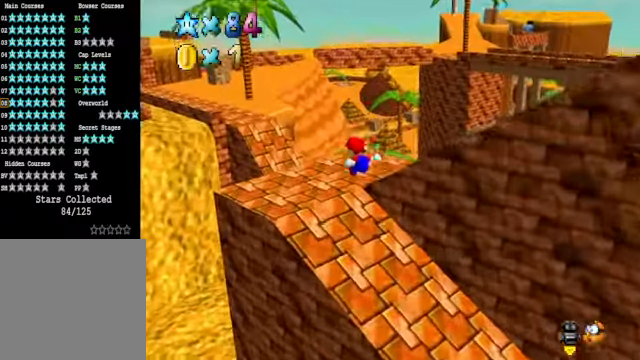
{"buttons": [], "left_stick": "up-left", "right_stick": "center", "events": [[100, "right_stick", "right"], [267, "right_stick", "center"]]}
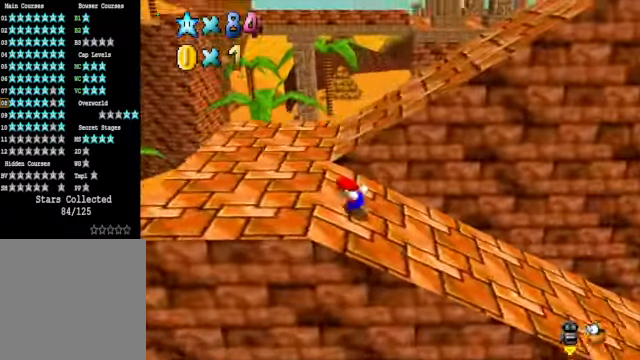
{"buttons": [], "left_stick": "up", "right_stick": "center", "events": [[100, "right_stick", "right"], [234, "right_stick", "center"], [300, "left_stick", "up"]]}
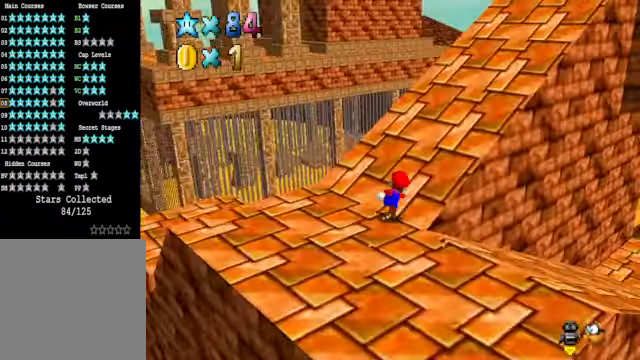
{"buttons": [], "left_stick": "up-right", "right_stick": "center", "events": [[67, "left_stick", "up-right"]]}
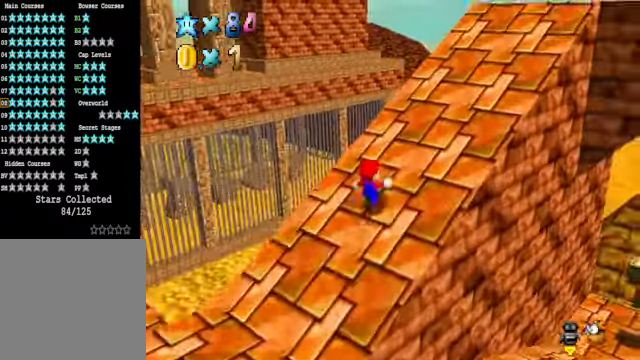
{"buttons": [], "left_stick": "up", "right_stick": "center", "events": [[301, "right_stick", "down-right"], [401, "left_stick", "up"], [468, "right_stick", "center"]]}
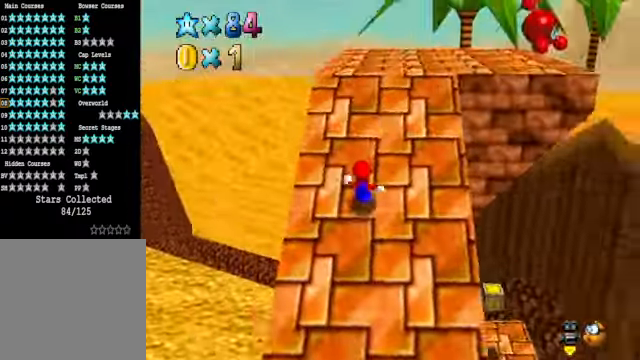
{"buttons": [], "left_stick": "center", "right_stick": "right", "events": [[401, "right_stick", "right"], [468, "left_stick", "center"]]}
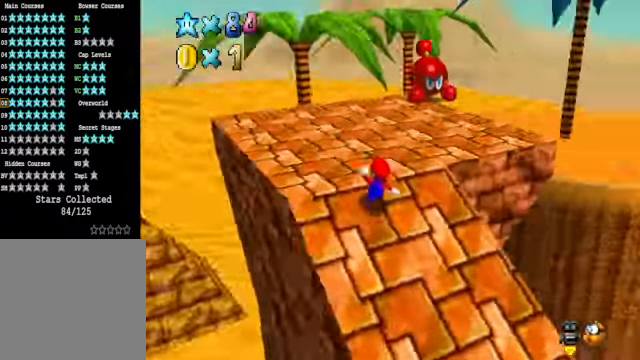
{"buttons": [], "left_stick": "down-right", "right_stick": "center", "events": [[67, "left_stick", "down"], [67, "right_stick", "center"], [167, "left_stick", "down-right"], [334, "right_stick", "right"], [501, "right_stick", "center"]]}
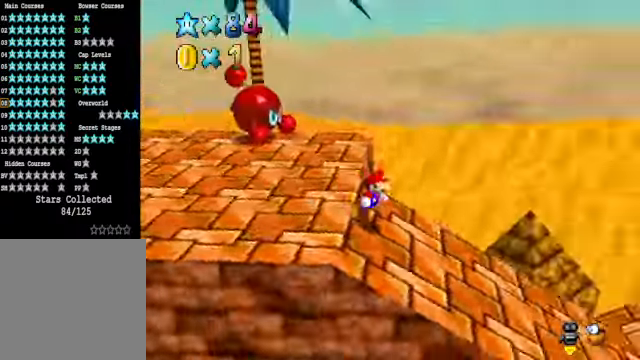
{"buttons": [], "left_stick": "up", "right_stick": "right", "events": [[34, "left_stick", "right"], [100, "right_stick", "right"], [234, "right_stick", "center"], [267, "left_stick", "up-right"], [368, "right_stick", "right"], [435, "left_stick", "up"]]}
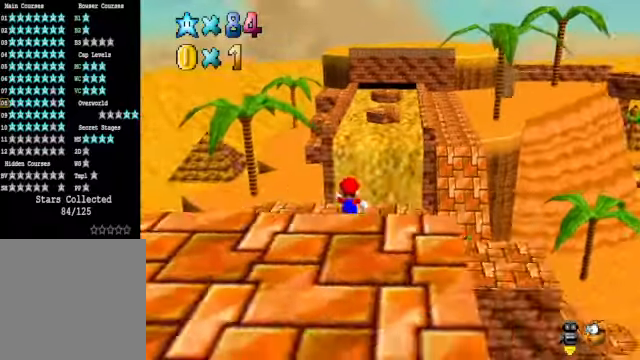
{"buttons": [], "left_stick": "up", "right_stick": "center", "events": [[33, "right_stick", "center"]]}
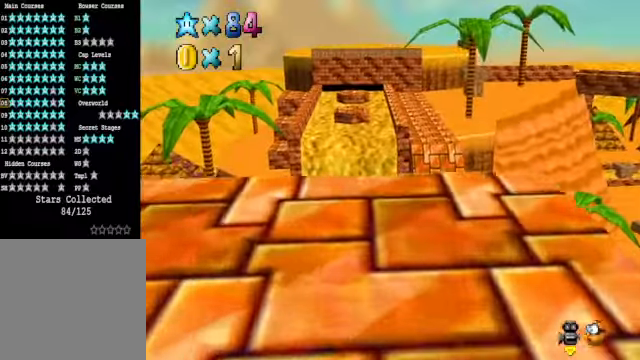
{"buttons": [], "left_stick": "up", "right_stick": "center", "events": []}
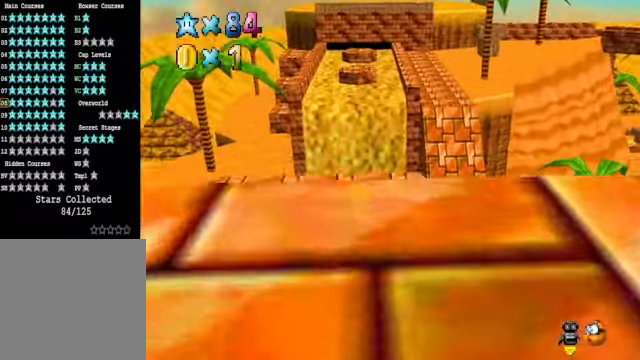
{"buttons": ["L2"], "left_stick": "up", "right_stick": "center", "events": [[500, "L2", "down"]]}
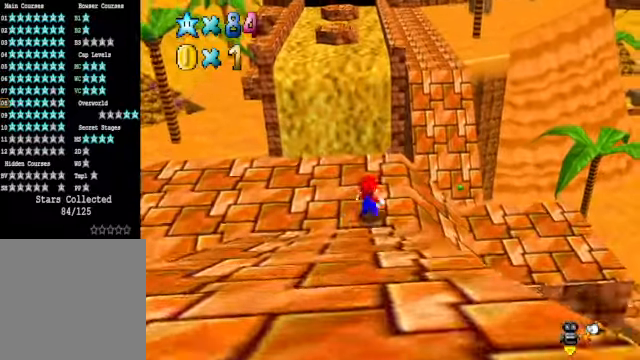
{"buttons": [], "left_stick": "up", "right_stick": "center", "events": [[101, "A", "down"], [201, "A", "up"], [234, "L2", "up"]]}
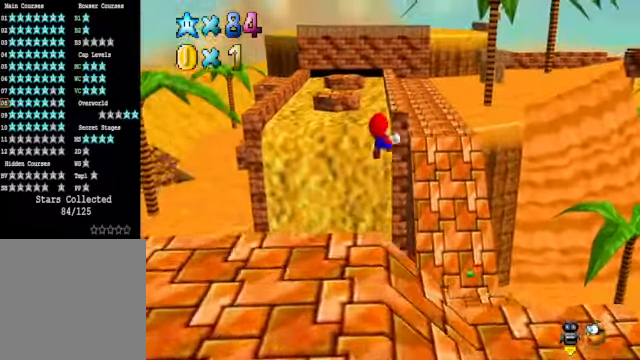
{"buttons": [], "left_stick": "up-left", "right_stick": "center", "events": [[501, "left_stick", "up-left"]]}
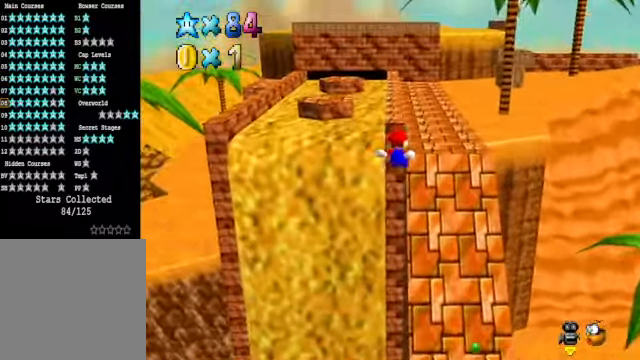
{"buttons": [], "left_stick": "up-left", "right_stick": "center", "events": [[368, "left_stick", "up"], [435, "A", "down"], [501, "A", "up"], [501, "left_stick", "up-left"]]}
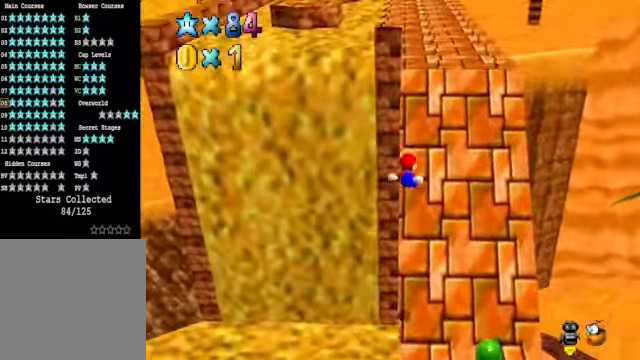
{"buttons": [], "left_stick": "up", "right_stick": "center", "events": [[101, "A", "down"], [101, "left_stick", "up"], [167, "A", "up"], [268, "A", "down"], [334, "A", "up"], [368, "left_stick", "center"], [435, "A", "down"], [501, "A", "up"], [501, "left_stick", "up"]]}
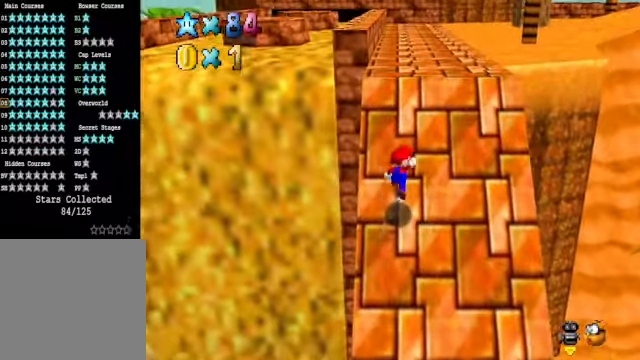
{"buttons": [], "left_stick": "up", "right_stick": "down-right", "events": [[435, "right_stick", "down-right"]]}
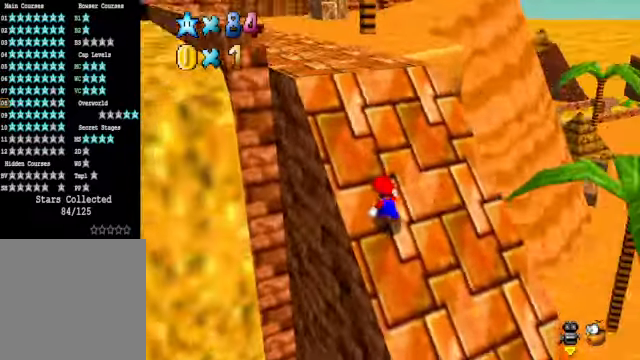
{"buttons": [], "left_stick": "up", "right_stick": "center"}
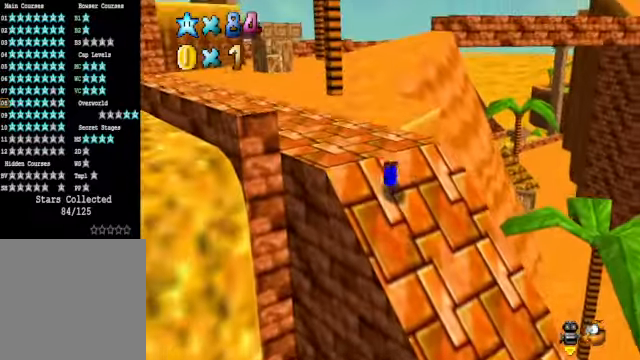
{"buttons": [], "left_stick": "up", "right_stick": "center", "events": [[67, "A", "down"], [201, "A", "up"]]}
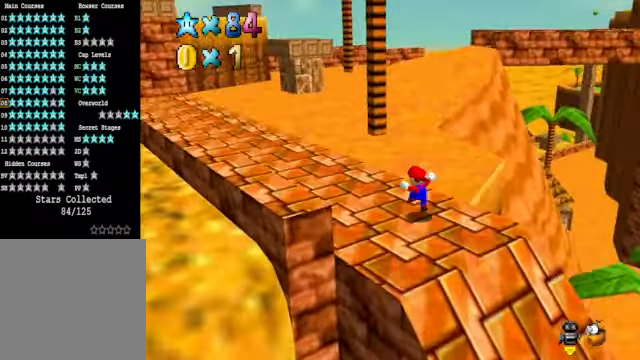
{"buttons": [], "left_stick": "up", "right_stick": "center", "events": [[200, "X", "down"], [300, "X", "up"]]}
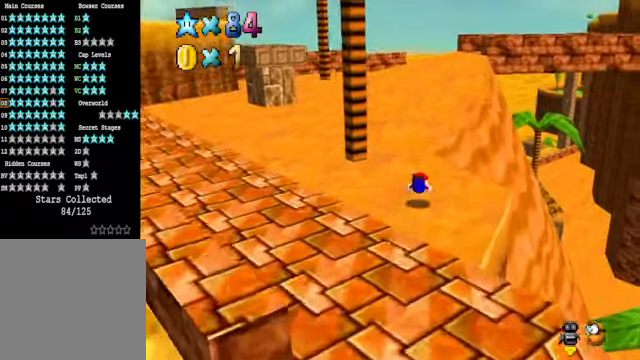
{"buttons": [], "left_stick": "up", "right_stick": "center", "events": [[100, "A", "down"], [200, "A", "up"]]}
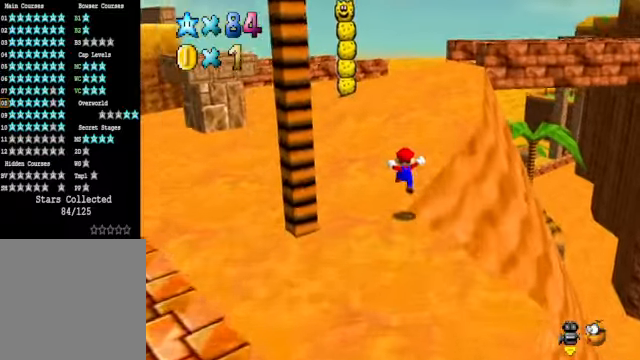
{"buttons": [], "left_stick": "up", "right_stick": "center", "events": [[167, "A", "down"], [233, "A", "up"], [300, "A", "down"], [300, "X", "down"], [467, "A", "up"], [467, "X", "up"]]}
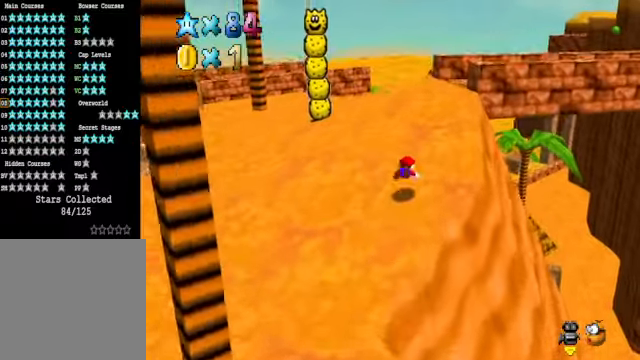
{"buttons": [], "left_stick": "up-left", "right_stick": "down-right", "events": [[167, "A", "down"], [267, "A", "up"], [434, "right_stick", "down-right"], [467, "left_stick", "up-left"]]}
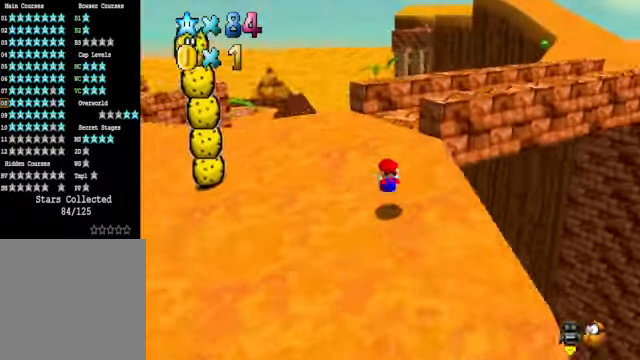
{"buttons": [], "left_stick": "up-left", "right_stick": "center", "events": [[34, "right_stick", "center"], [167, "right_stick", "right"], [301, "right_stick", "center"]]}